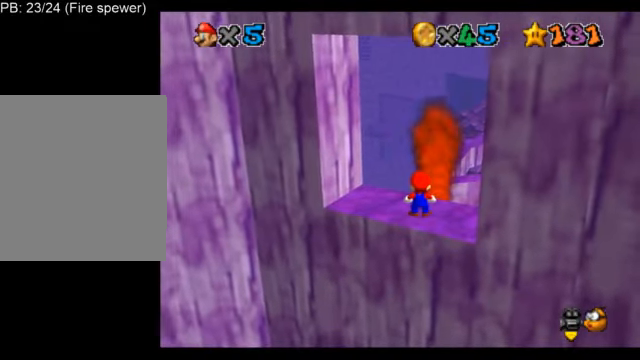
Gameplay with a controller (Nintendo layout); each line is a JSON object with the inputs held at the frame after it. "events" lists button and stick changes between this image and that frame as [ms after this image, input, new state], when the widget could be followed in between. Not read: L3 R3.
{"buttons": ["L1"], "left_stick": "center", "events": []}
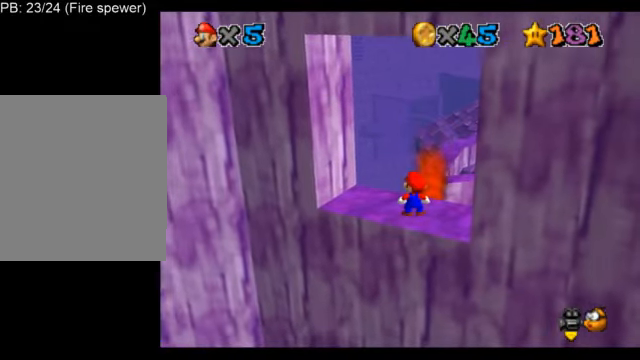
{"buttons": ["L1"], "left_stick": "center", "events": []}
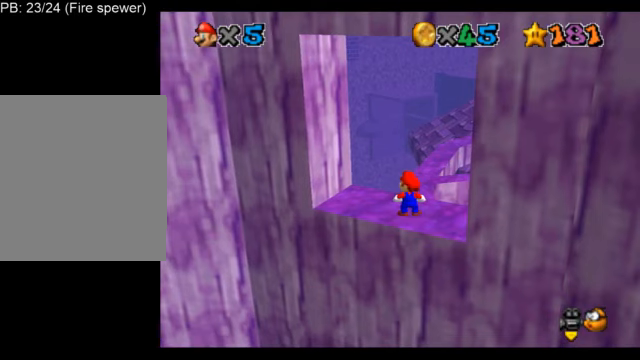
{"buttons": ["L1"], "left_stick": "center", "events": [[292, "A", "down"], [418, "A", "up"]]}
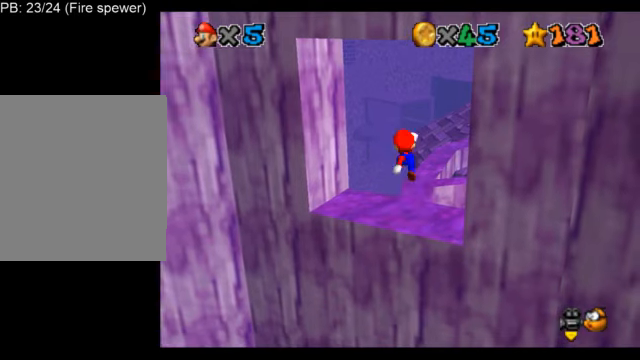
{"buttons": ["L1"], "left_stick": "center", "events": [[83, "left_stick", "down"], [167, "left_stick", "center"]]}
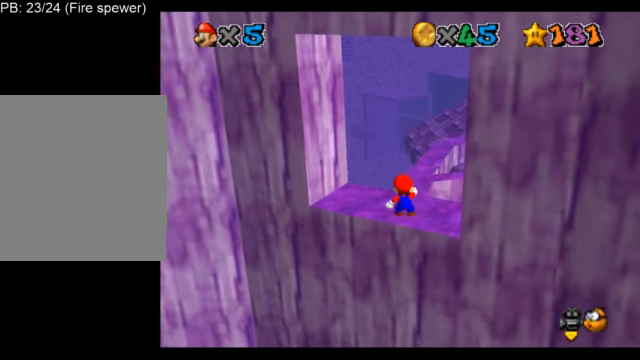
{"buttons": ["L1"], "left_stick": "center", "events": []}
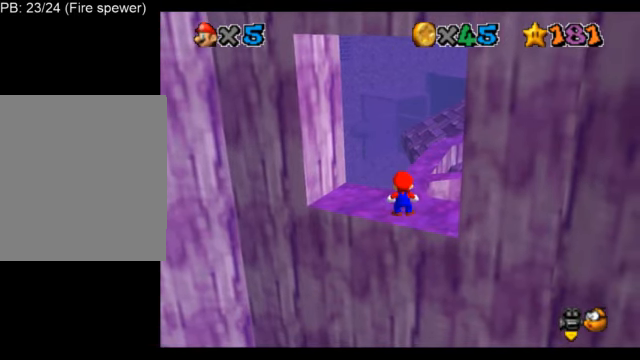
{"buttons": ["L1"], "left_stick": "center", "events": []}
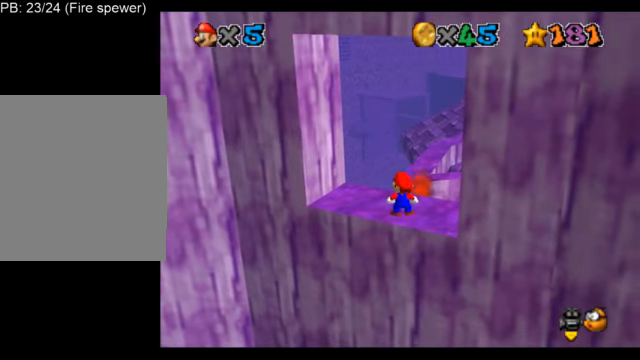
{"buttons": ["L1"], "left_stick": "center", "events": []}
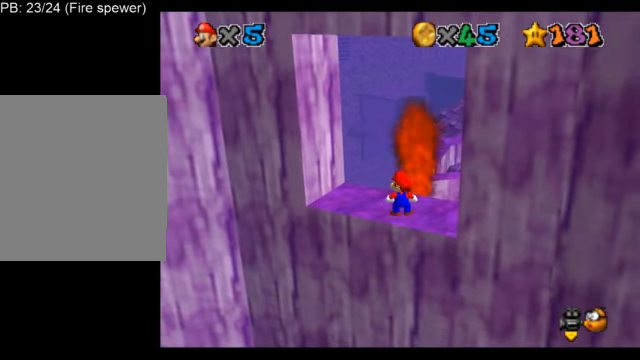
{"buttons": ["L1"], "left_stick": "center", "events": []}
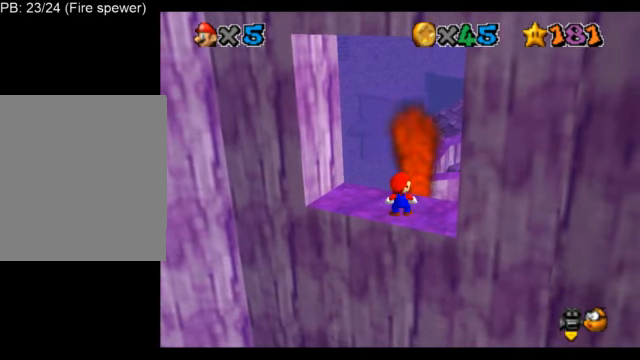
{"buttons": ["L1"], "left_stick": "up", "events": [[418, "left_stick", "up"]]}
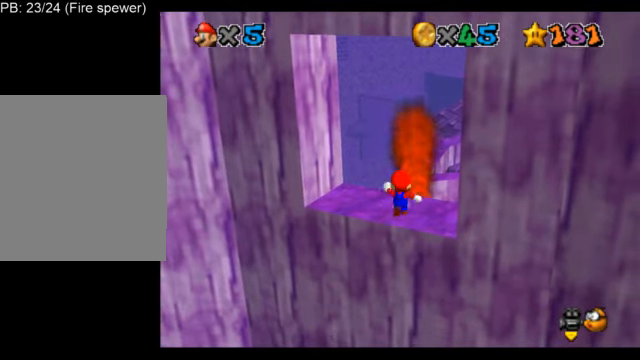
{"buttons": ["L1"], "left_stick": "center", "events": [[83, "A", "down"], [208, "left_stick", "up-right"], [250, "A", "up"], [500, "left_stick", "center"]]}
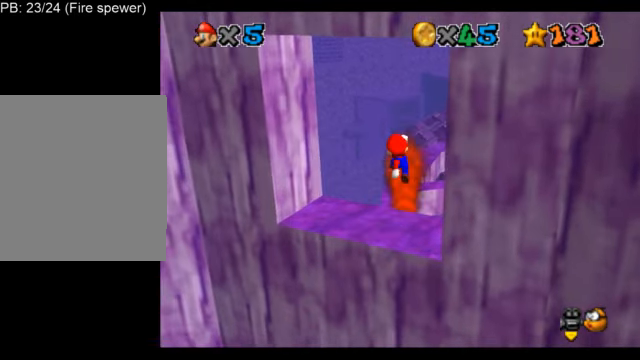
{"buttons": ["L1", "C_RIGHT"], "left_stick": "up", "events": [[84, "B", "down"], [167, "B", "up"], [167, "left_stick", "up"], [459, "C_RIGHT", "down"]]}
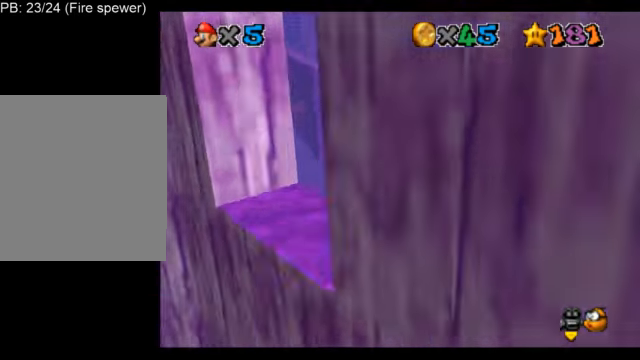
{"buttons": ["L1"], "left_stick": "center", "events": [[42, "C_RIGHT", "up"], [83, "left_stick", "center"], [125, "C_RIGHT", "down"], [250, "C_RIGHT", "up"]]}
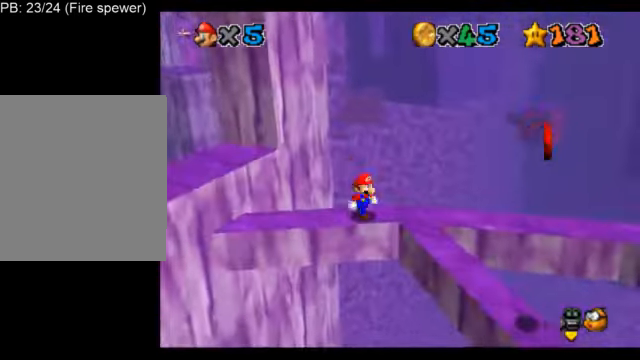
{"buttons": ["L1"], "left_stick": "down-right", "events": [[167, "A", "down"], [292, "left_stick", "down-right"], [333, "A", "up"]]}
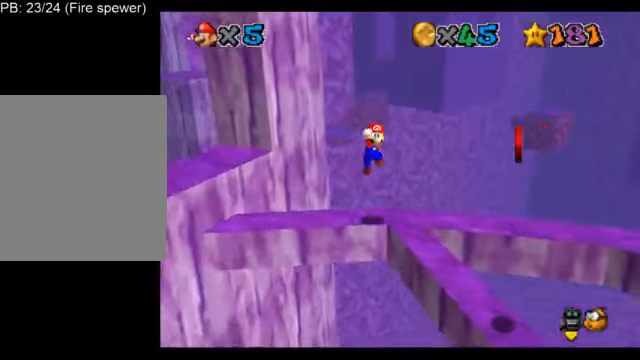
{"buttons": ["L1"], "left_stick": "down-right", "events": [[125, "B", "down"], [251, "B", "up"]]}
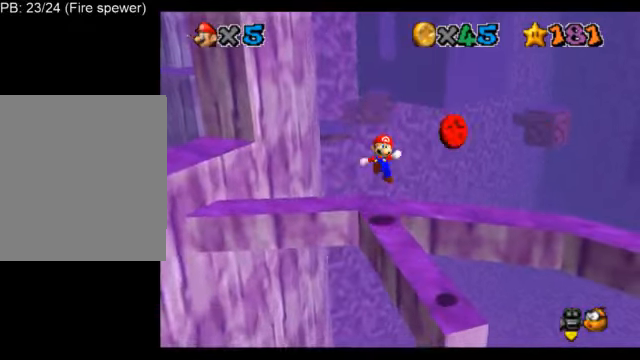
{"buttons": ["A", "L1"], "left_stick": "up", "events": [[250, "A", "down"], [292, "left_stick", "up"]]}
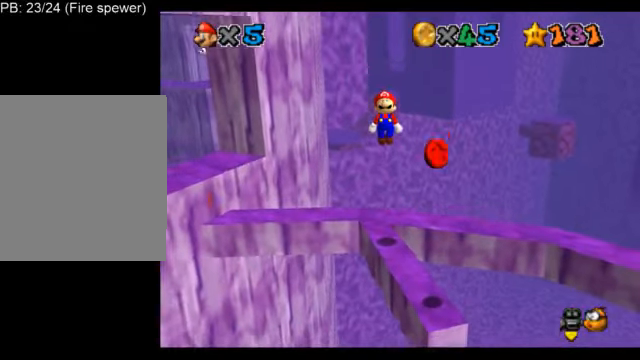
{"buttons": ["L1"], "left_stick": "center", "events": [[84, "left_stick", "center"], [251, "A", "up"]]}
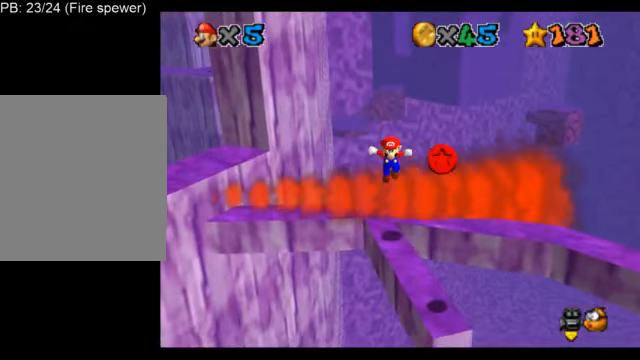
{"buttons": ["A", "L1"], "left_stick": "center", "events": [[41, "left_stick", "down"], [167, "left_stick", "center"], [459, "A", "down"]]}
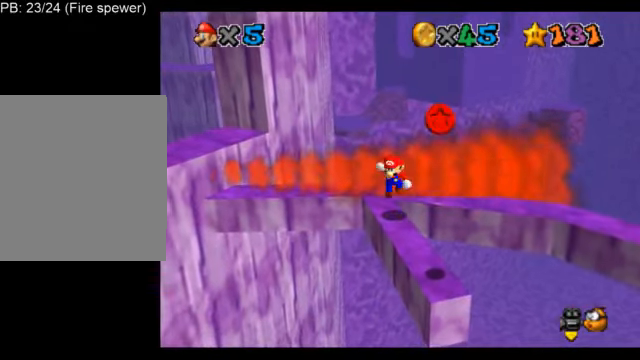
{"buttons": ["L1"], "left_stick": "down", "events": [[42, "A", "up"], [84, "left_stick", "down"]]}
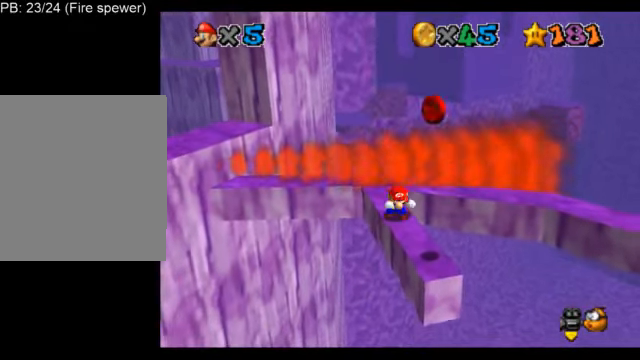
{"buttons": ["A", "L1"], "left_stick": "center", "events": [[41, "A", "down"], [125, "left_stick", "down-right"], [250, "left_stick", "up-right"], [333, "left_stick", "up"], [500, "left_stick", "center"]]}
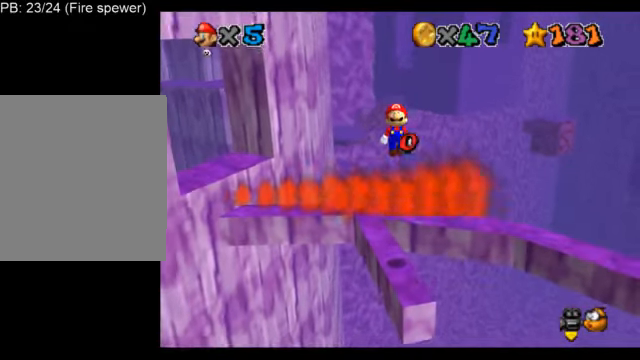
{"buttons": ["L1", "C_DOWN", "C_RIGHT"], "left_stick": "center", "events": [[209, "A", "up"], [459, "C_DOWN", "down"], [459, "C_RIGHT", "down"]]}
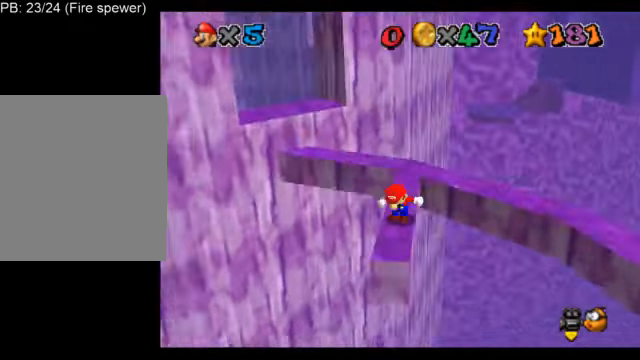
{"buttons": ["L1"], "left_stick": "center", "events": [[125, "C_DOWN", "up"], [125, "C_RIGHT", "up"]]}
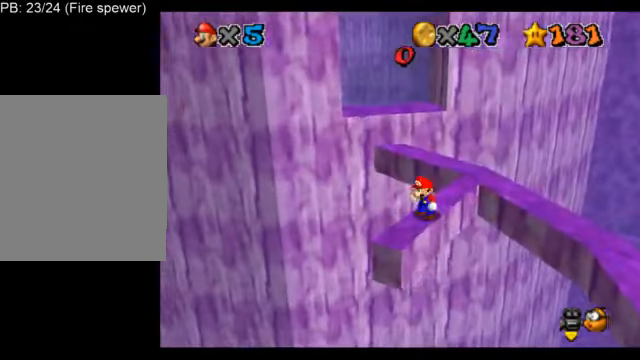
{"buttons": ["L1"], "left_stick": "up", "events": [[292, "left_stick", "up-right"], [458, "left_stick", "up"]]}
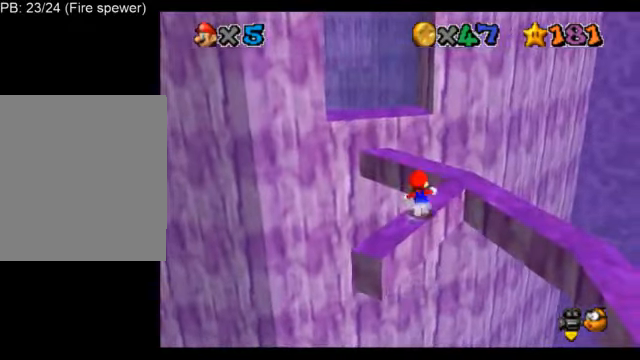
{"buttons": ["A", "L1", "Z"], "left_stick": "center", "events": [[125, "Z", "down"], [167, "A", "down"], [459, "left_stick", "center"]]}
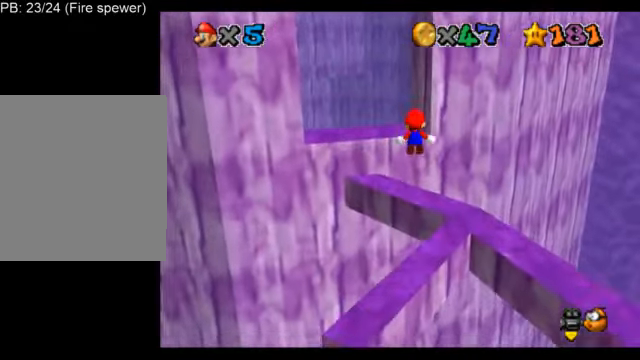
{"buttons": ["L1", "C_DOWN", "C_RIGHT"], "left_stick": "center", "events": [[167, "A", "up"], [167, "Z", "up"], [250, "left_stick", "left"], [459, "C_DOWN", "down"], [459, "C_RIGHT", "down"], [459, "left_stick", "center"]]}
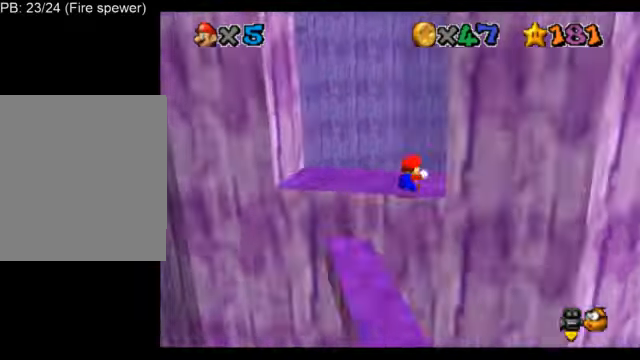
{"buttons": ["L1"], "left_stick": "center", "events": [[84, "C_DOWN", "up"], [84, "C_RIGHT", "up"], [126, "C_DOWN", "down"], [126, "C_RIGHT", "down"], [251, "C_DOWN", "up"], [251, "C_RIGHT", "up"]]}
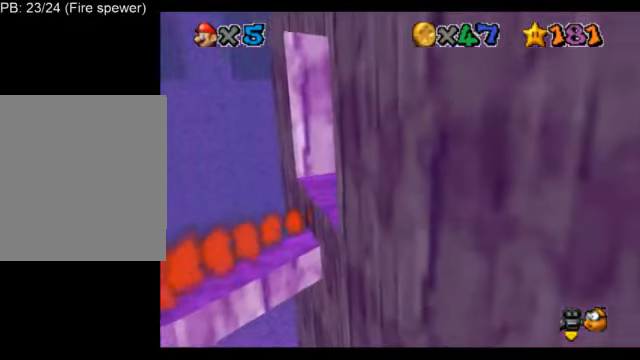
{"buttons": ["L1"], "left_stick": "up", "events": [[250, "left_stick", "up"]]}
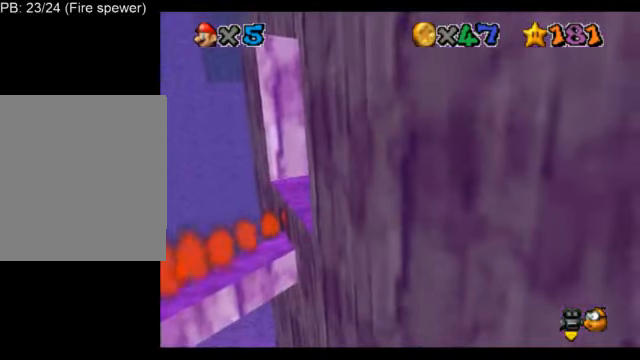
{"buttons": ["L1"], "left_stick": "up-right", "events": [[209, "A", "down"], [376, "left_stick", "up-right"], [501, "A", "up"]]}
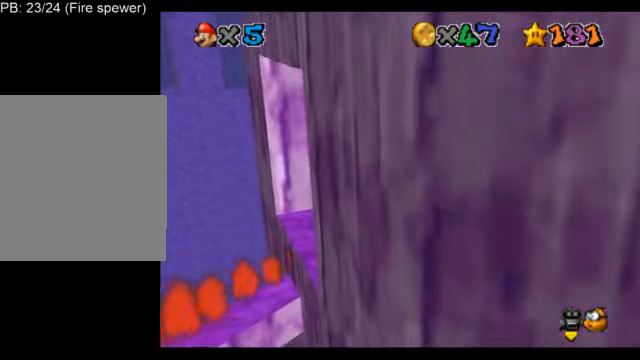
{"buttons": ["B", "L1"], "left_stick": "up-right", "events": [[125, "C_DOWN", "down"], [125, "C_RIGHT", "down"], [292, "C_DOWN", "up"], [292, "C_RIGHT", "up"], [334, "left_stick", "down-left"], [417, "B", "down"], [417, "left_stick", "up-right"]]}
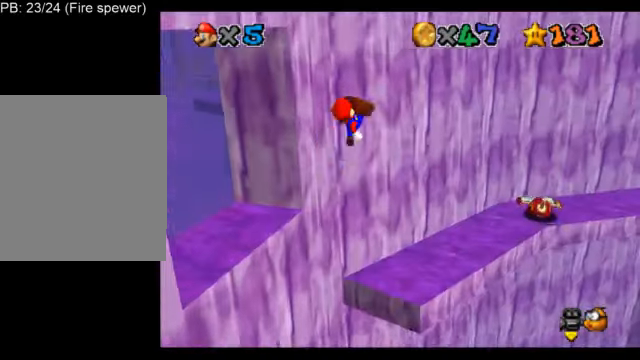
{"buttons": ["L1"], "left_stick": "center", "events": [[84, "B", "up"], [292, "C_LEFT", "down"], [292, "left_stick", "center"], [334, "C_DOWN", "down"], [417, "C_DOWN", "up"], [417, "C_LEFT", "up"]]}
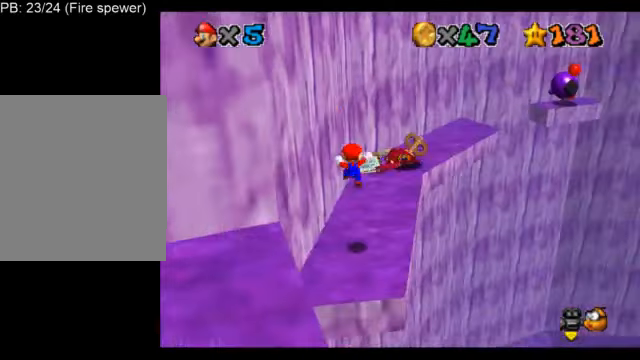
{"buttons": ["A", "L1"], "left_stick": "up", "events": [[125, "left_stick", "up"], [375, "A", "down"]]}